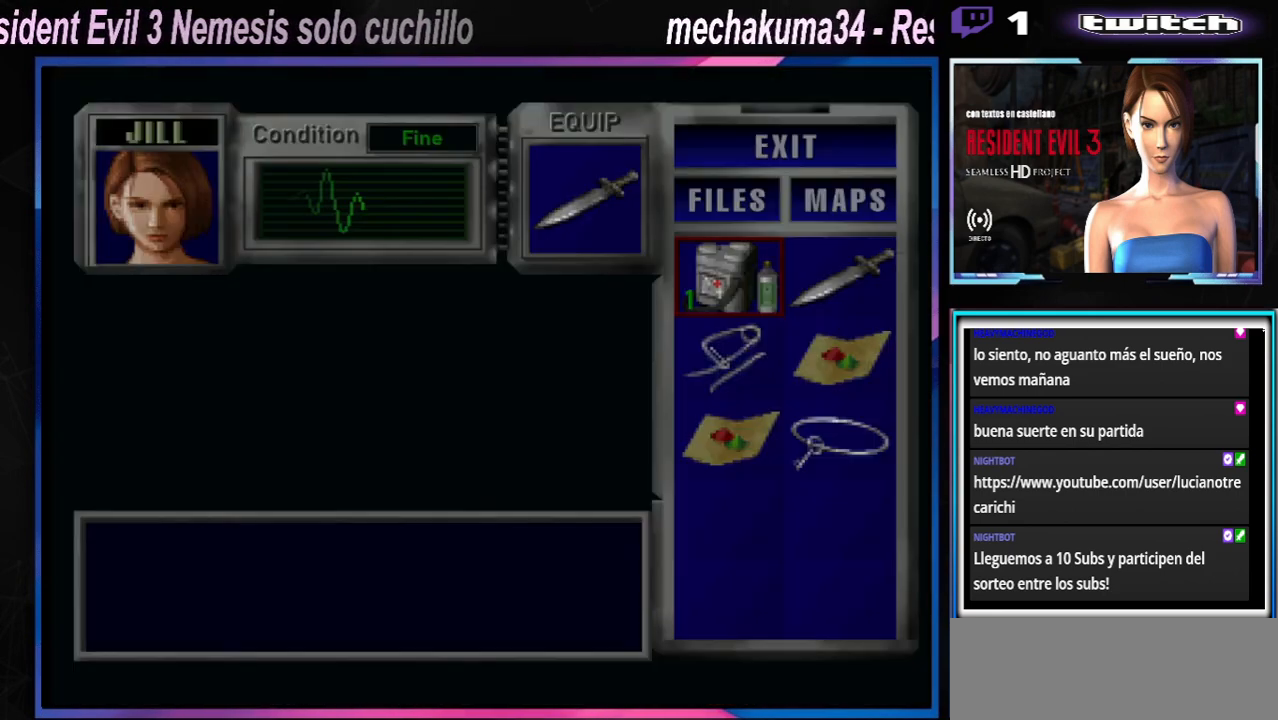
Gameplay with a controller (Xbox layout); each line is a JSON object with the inputs held at the frame after it (dt_ms = milliseconds from this image to that frame). "events" lists button and stick changes between this image and that frame as [ms after this image, input, new state], when the widget could be followed in between. Not read: L3 R3 right_stick.
{"dt_ms": 500, "buttons": ["B"], "left_stick": "center", "events": [[333, "B", "down"], [400, "B", "up"], [500, "B", "down"]]}
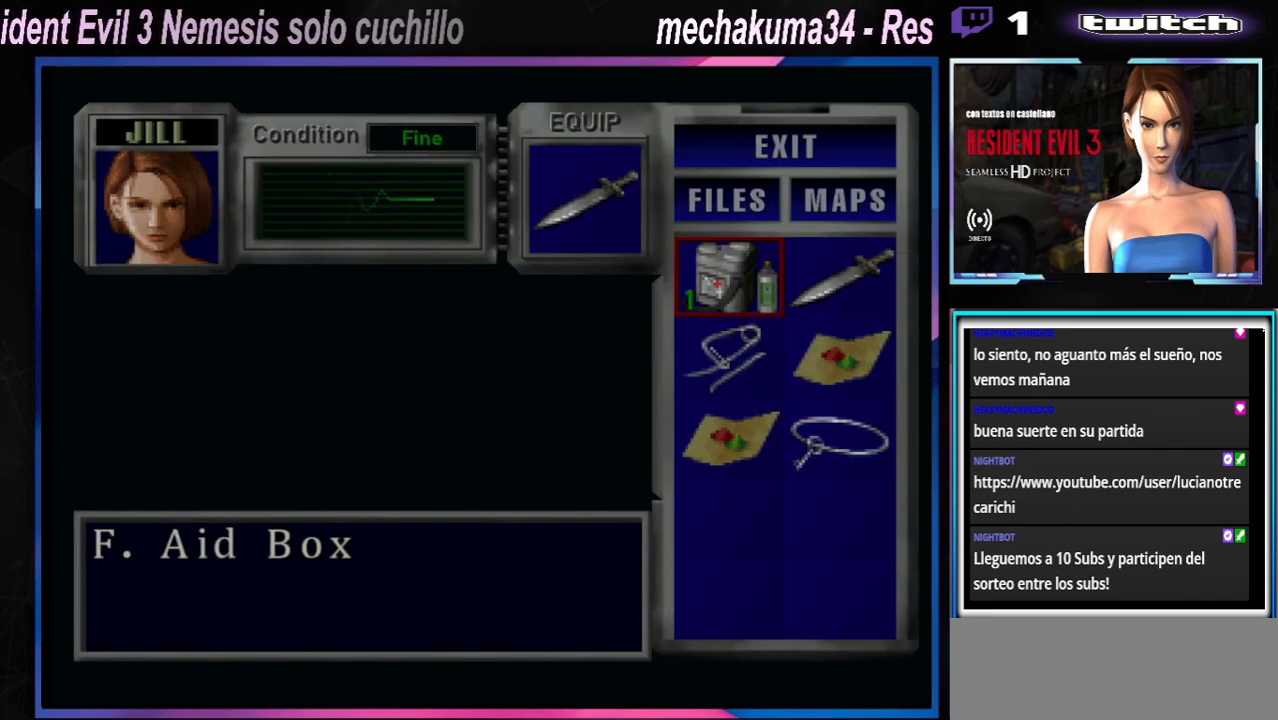
{"dt_ms": 1000, "buttons": ["X"], "left_stick": "up-left"}
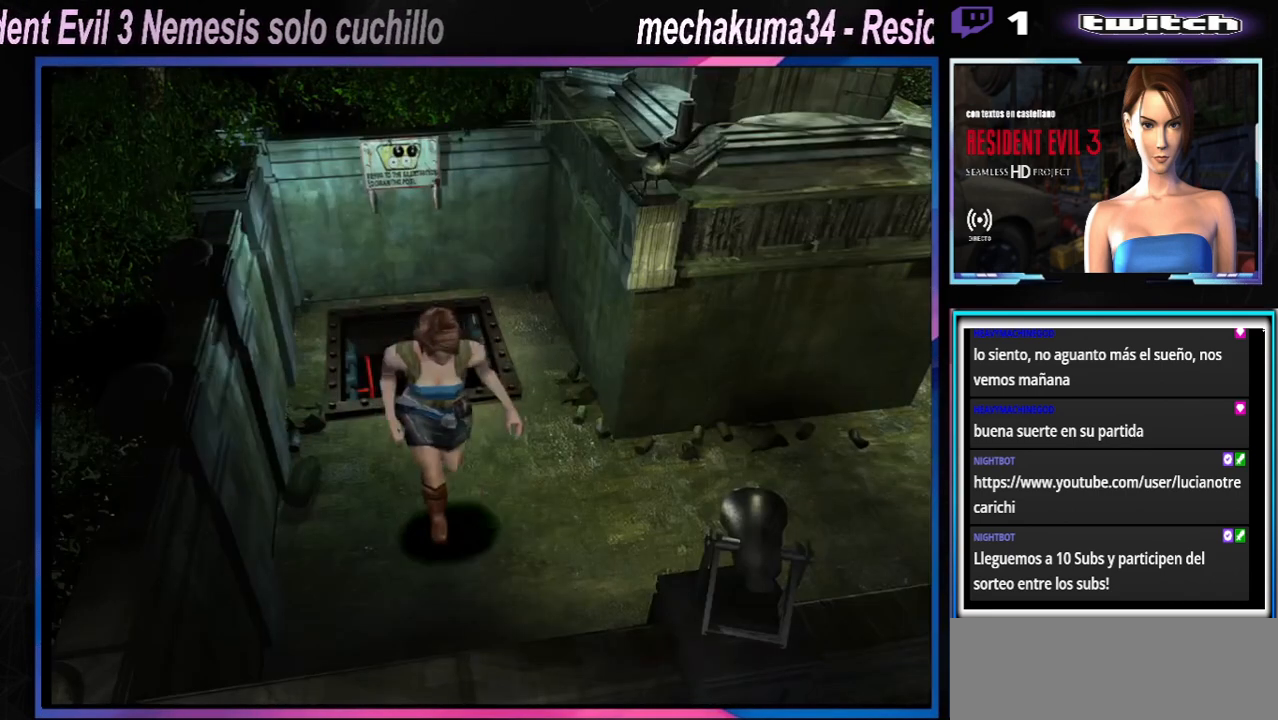
{"dt_ms": 500, "buttons": ["X"], "left_stick": "left", "events": [[33, "left_stick", "left"]]}
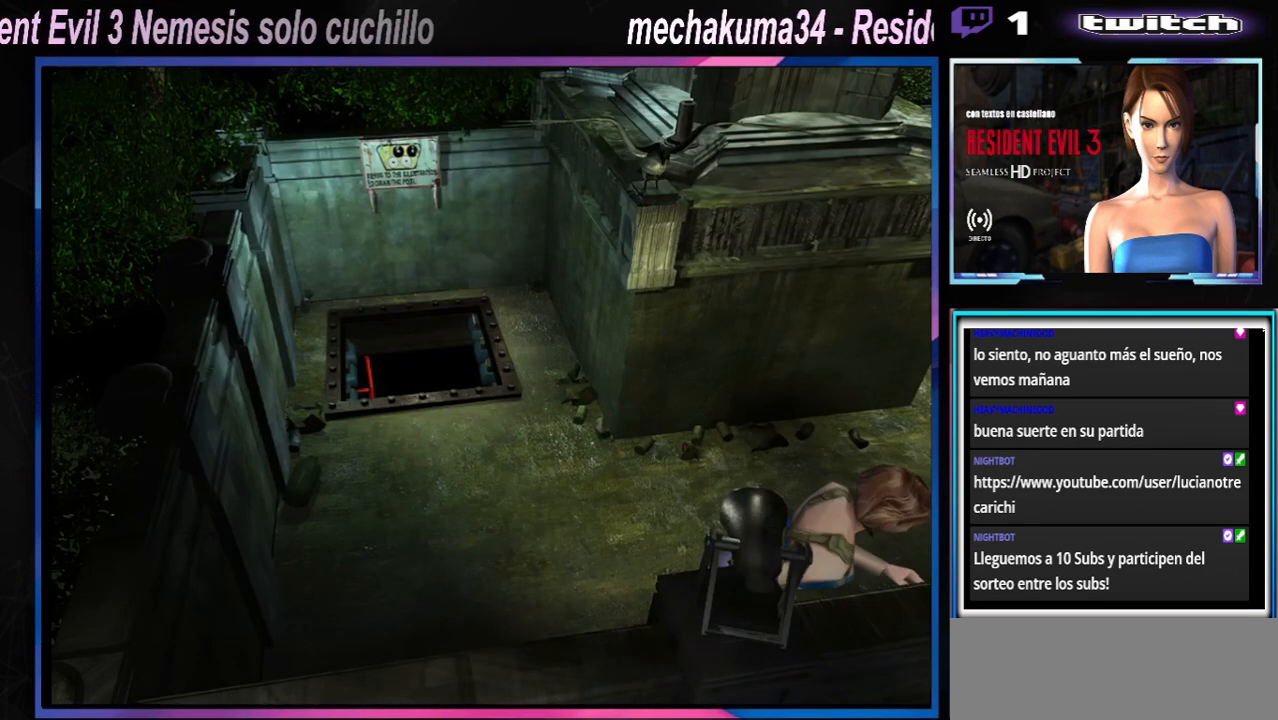
{"dt_ms": 500, "buttons": ["A", "X"], "left_stick": "left", "events": [[500, "A", "down"]]}
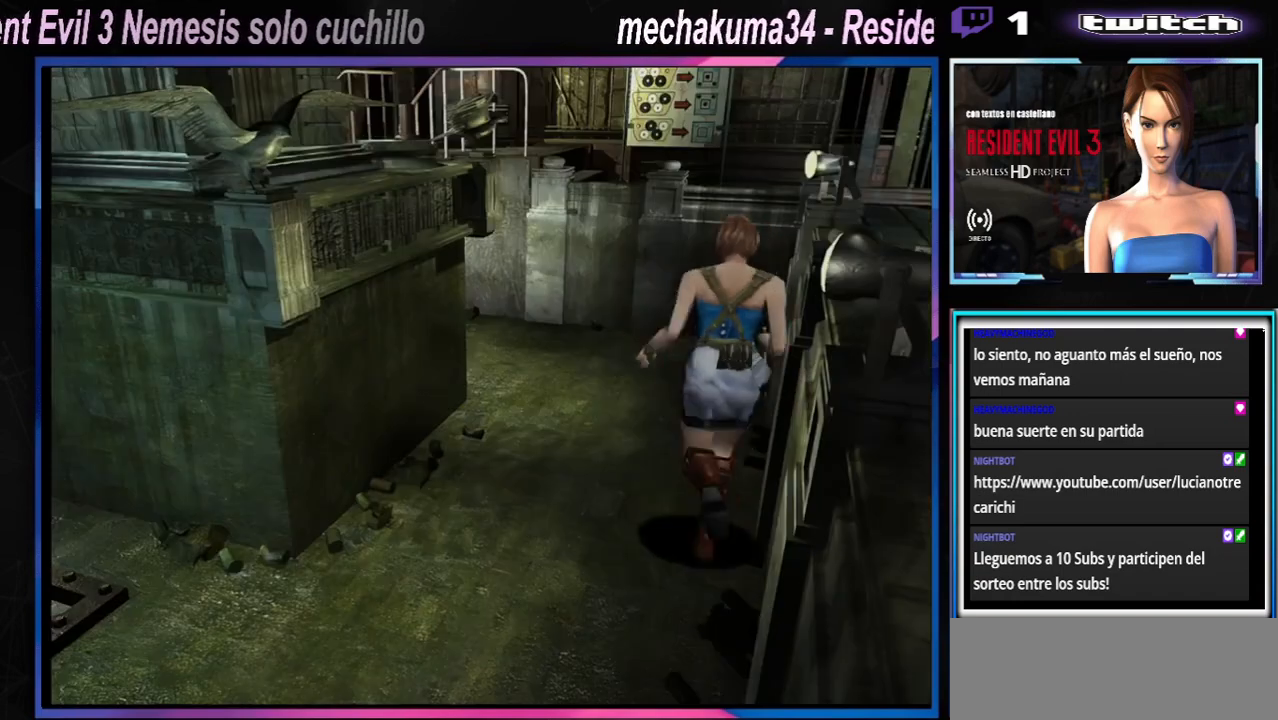
{"dt_ms": 500, "buttons": ["X"], "left_stick": "up-left", "events": [[167, "A", "up"], [167, "left_stick", "up-left"]]}
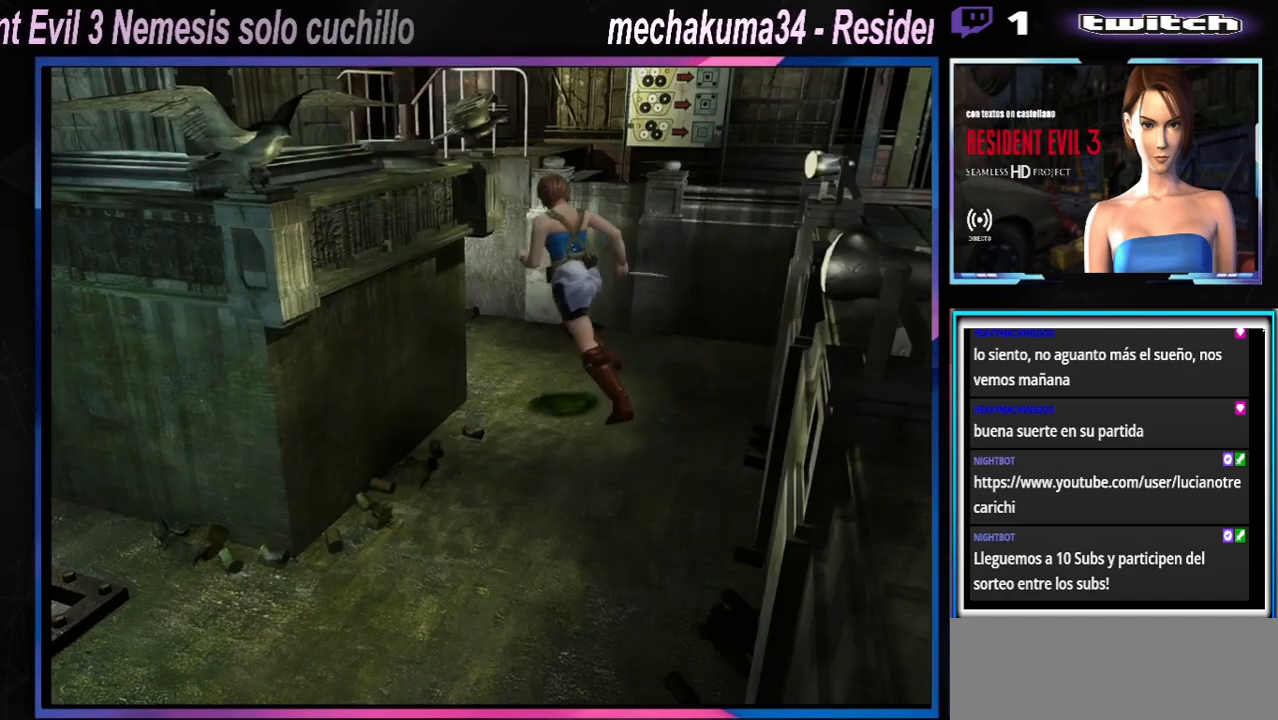
{"dt_ms": 500, "buttons": ["X"], "left_stick": "up-right", "events": [[467, "left_stick", "up-right"]]}
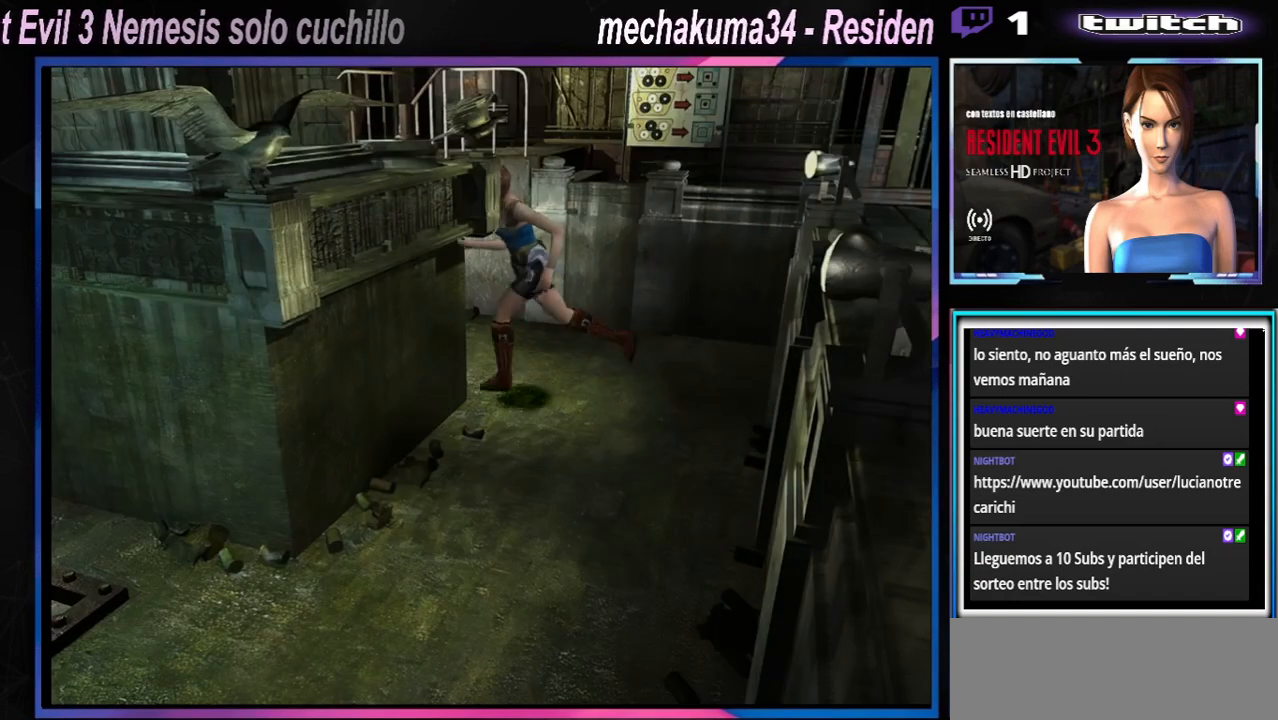
{"dt_ms": 500, "buttons": ["X"], "left_stick": "up-right", "events": []}
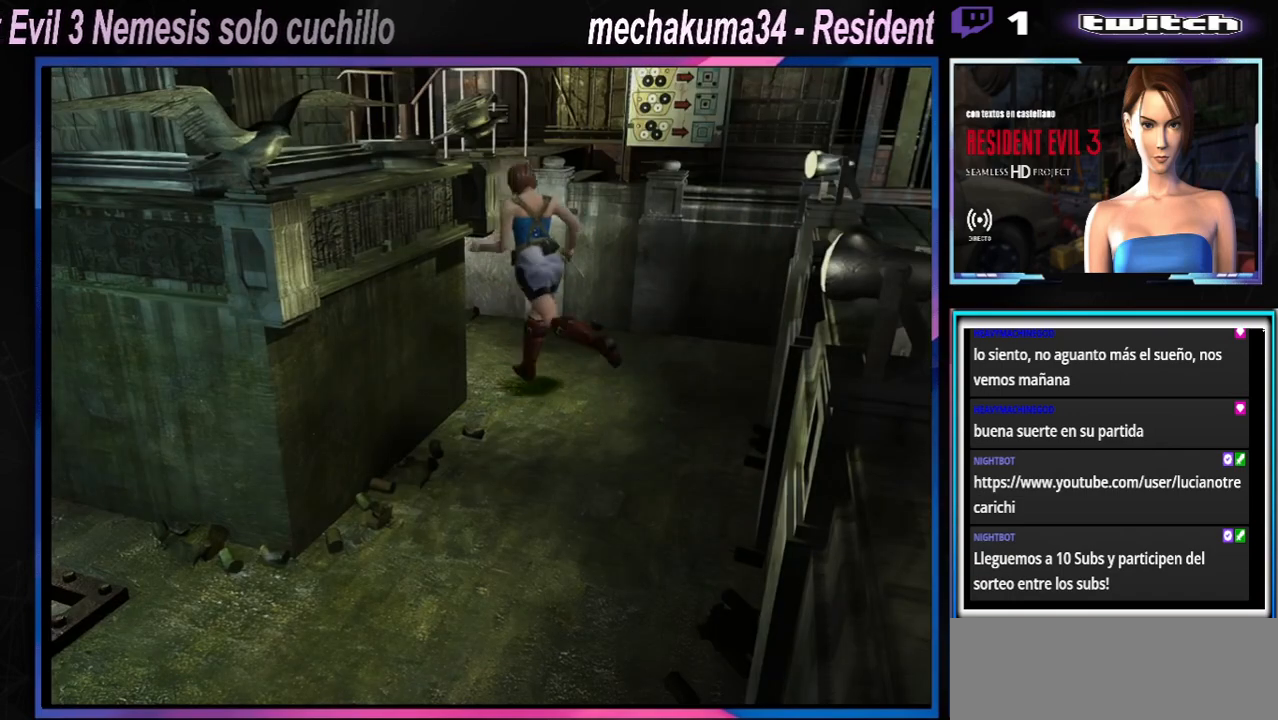
{"dt_ms": 500, "buttons": ["X"], "left_stick": "up-left", "events": [[100, "left_stick", "up-left"]]}
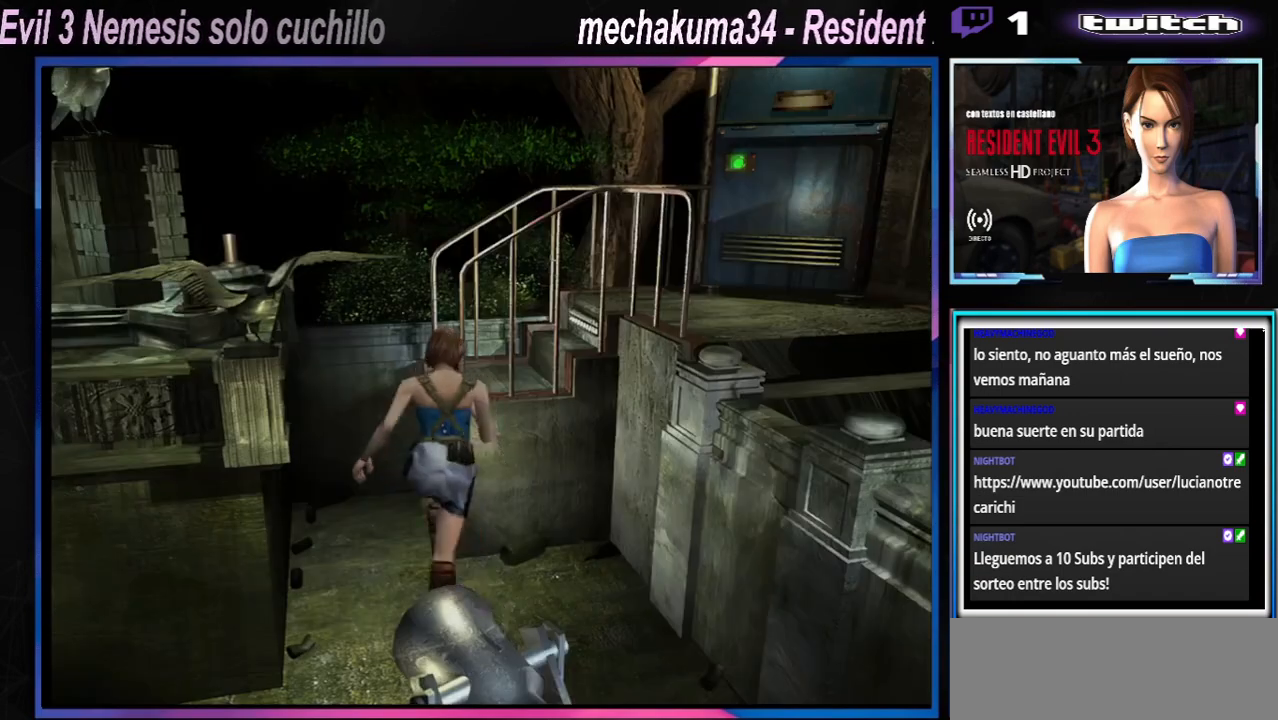
{"dt_ms": 500, "buttons": ["X"], "left_stick": "up-right", "events": [[500, "left_stick", "up-right"]]}
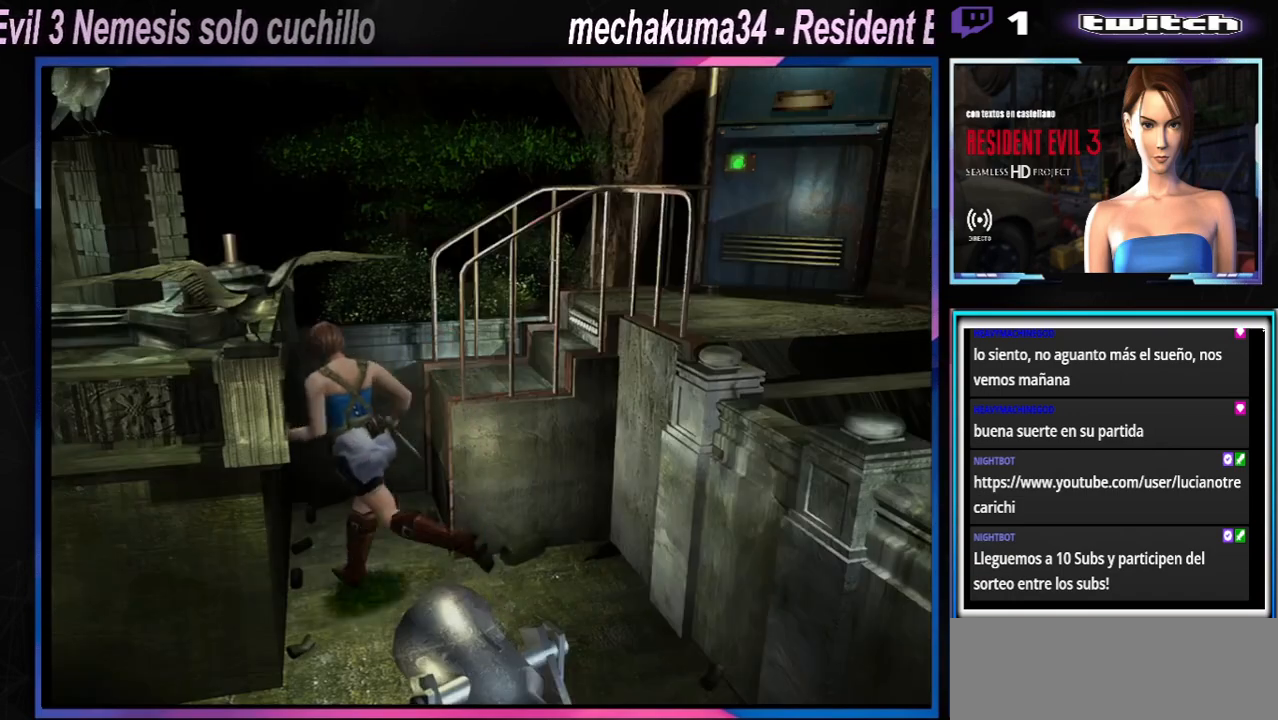
{"dt_ms": 500, "buttons": ["X"], "left_stick": "right", "events": [[200, "X", "up"], [267, "left_stick", "right"], [400, "X", "down"]]}
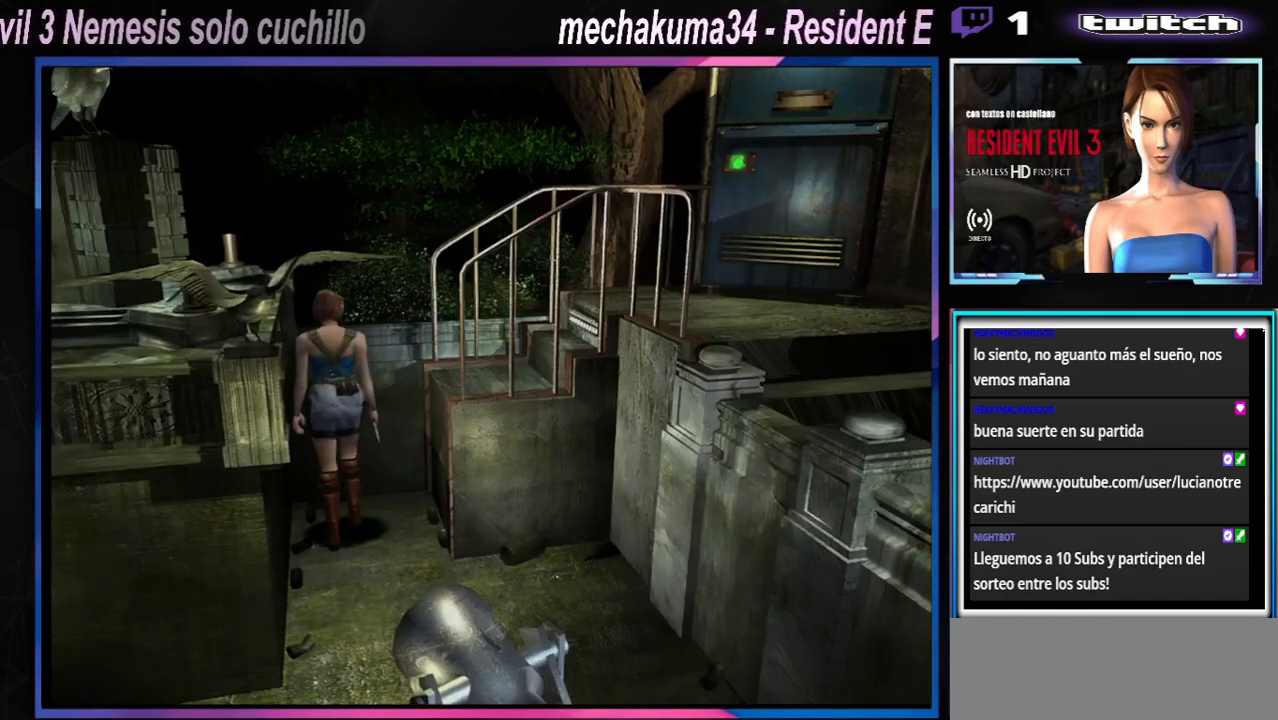
{"dt_ms": 500, "buttons": ["X"], "left_stick": "up-right", "events": [[67, "A", "down"], [233, "A", "up"], [233, "left_stick", "up-right"], [367, "A", "down"], [467, "A", "up"]]}
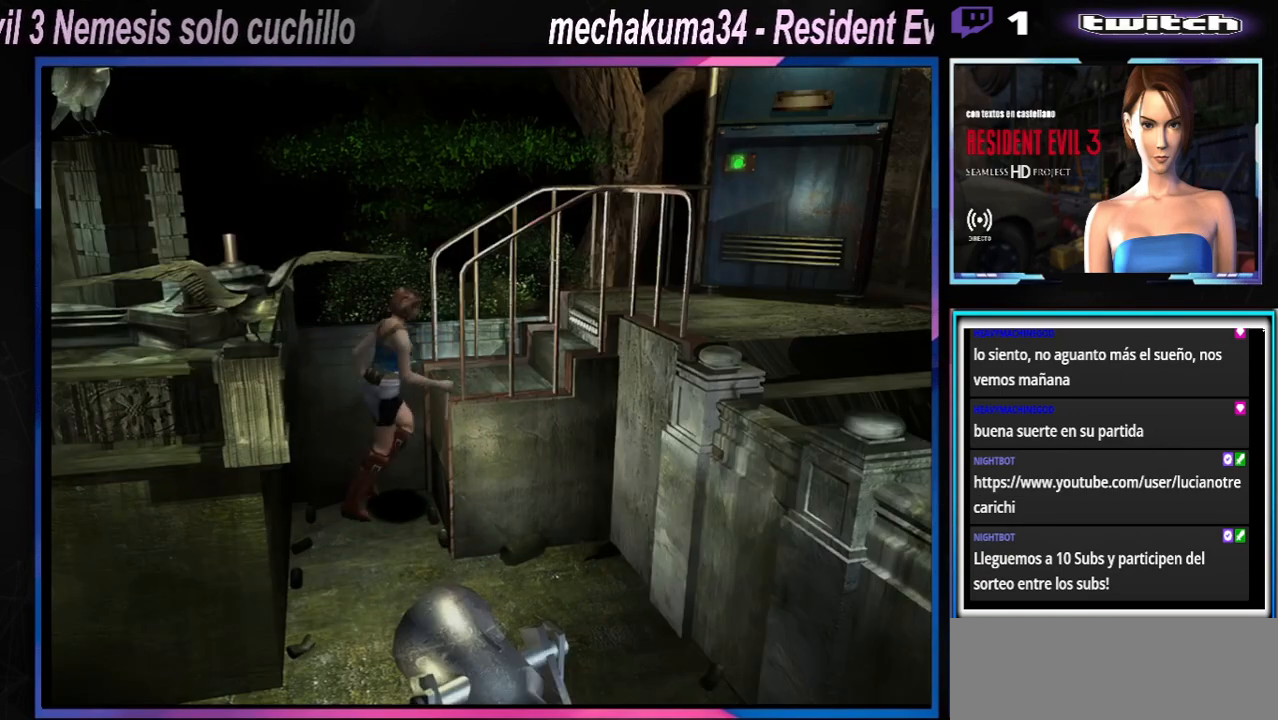
{"dt_ms": 500, "buttons": ["A", "X"], "left_stick": "up", "events": [[67, "A", "down"], [167, "A", "up"], [267, "A", "down"], [400, "A", "up"], [500, "A", "down"], [500, "left_stick", "up"]]}
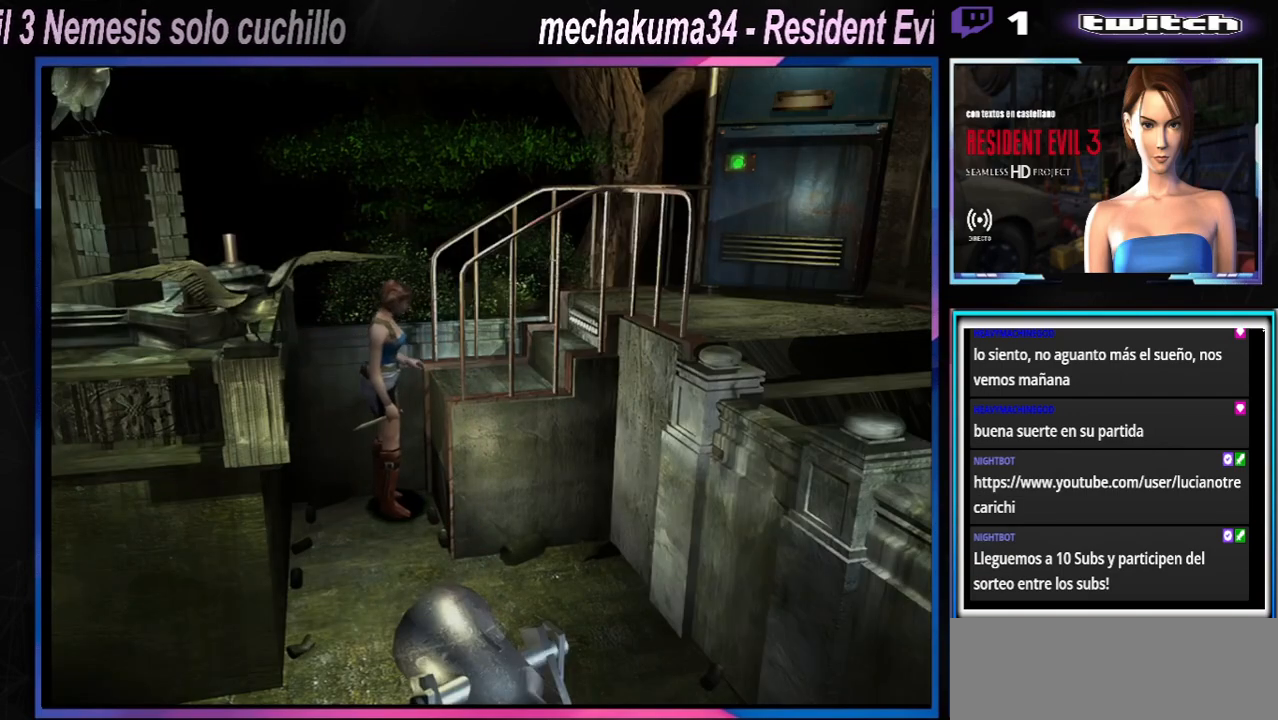
{"dt_ms": 500, "buttons": [], "left_stick": "up", "events": [[167, "A", "up"], [267, "A", "down"], [367, "A", "up"], [367, "X", "up"]]}
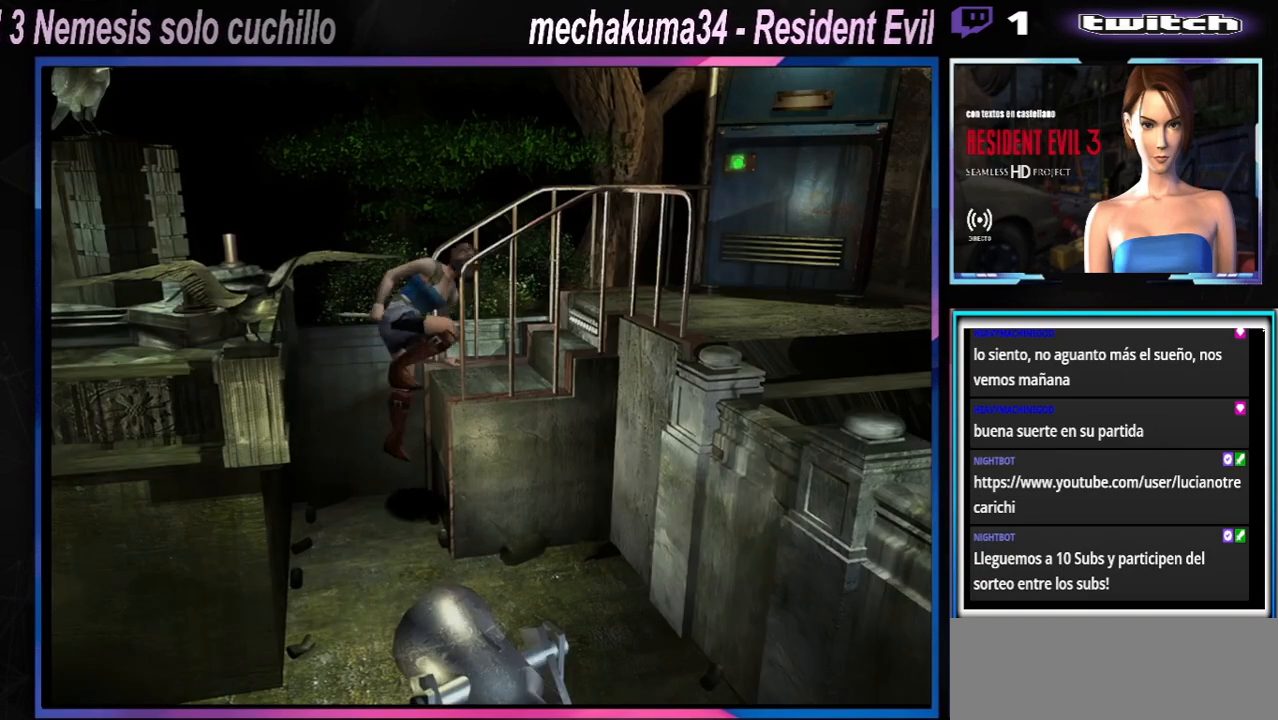
{"dt_ms": 500, "buttons": [], "left_stick": "up", "events": []}
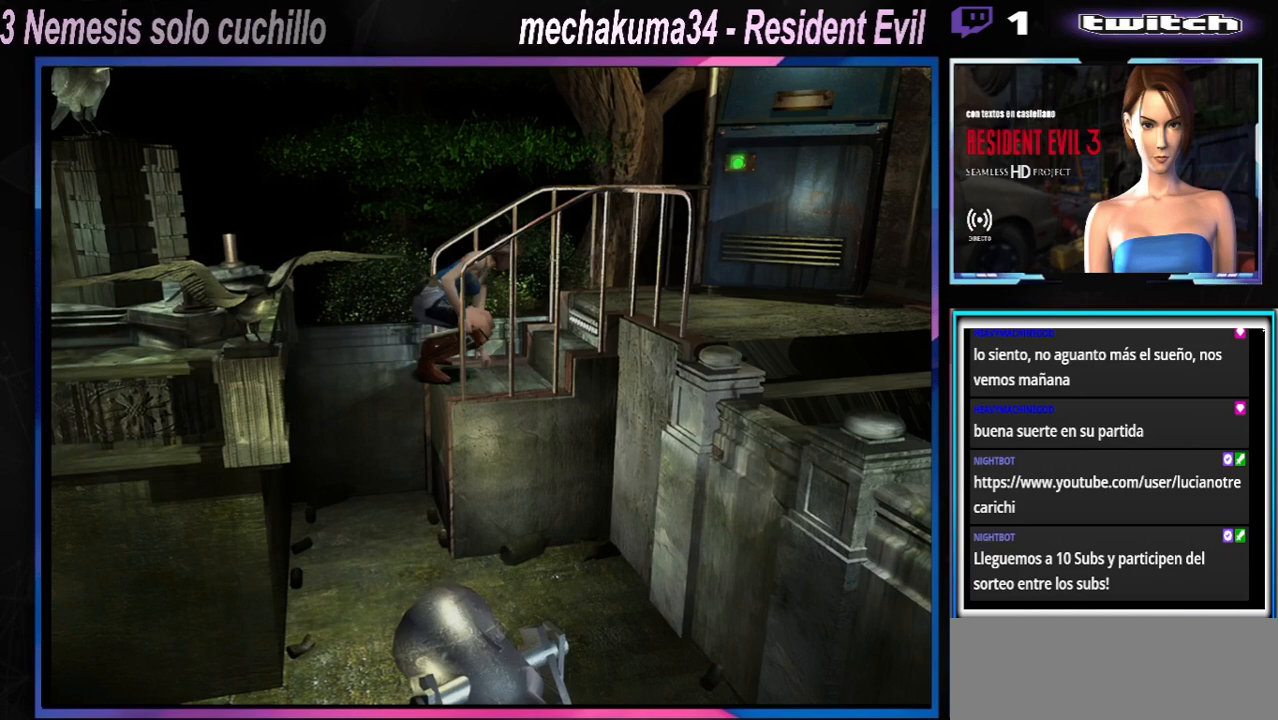
{"dt_ms": 500, "buttons": ["X"], "left_stick": "up", "events": [[467, "X", "down"]]}
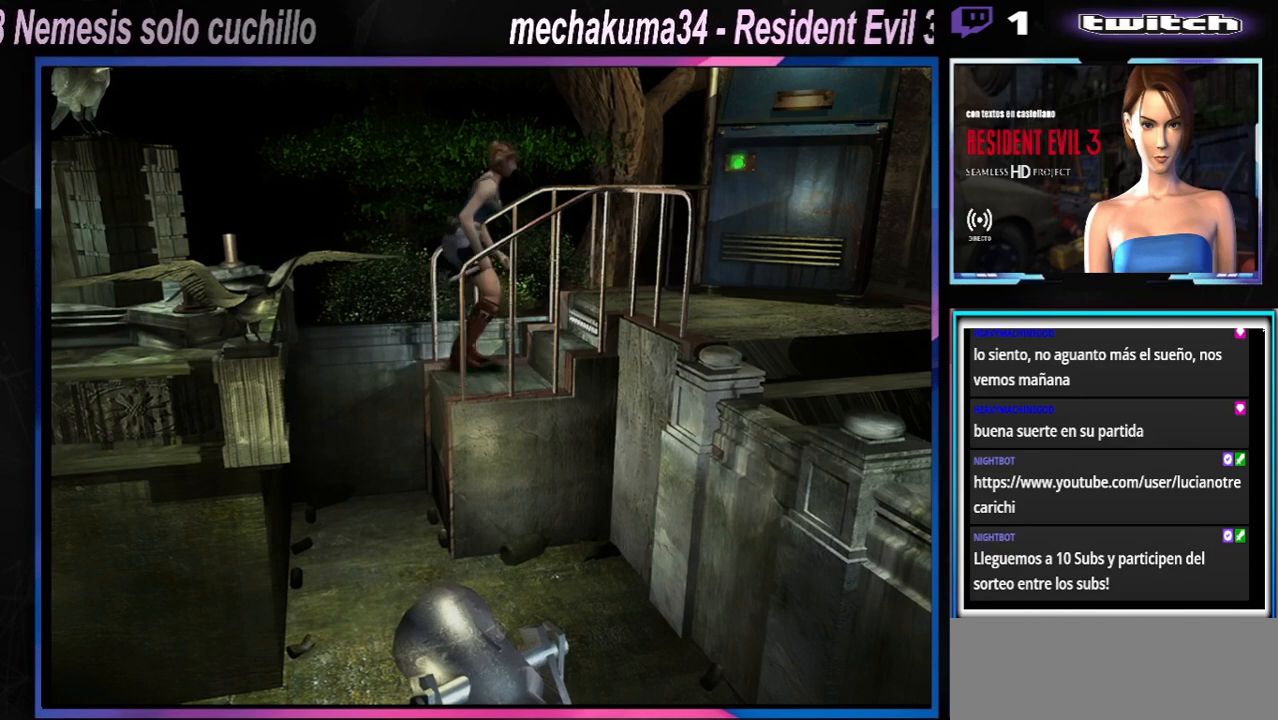
{"dt_ms": 500, "buttons": ["X"], "left_stick": "up", "events": [[300, "A", "down"], [467, "A", "up"]]}
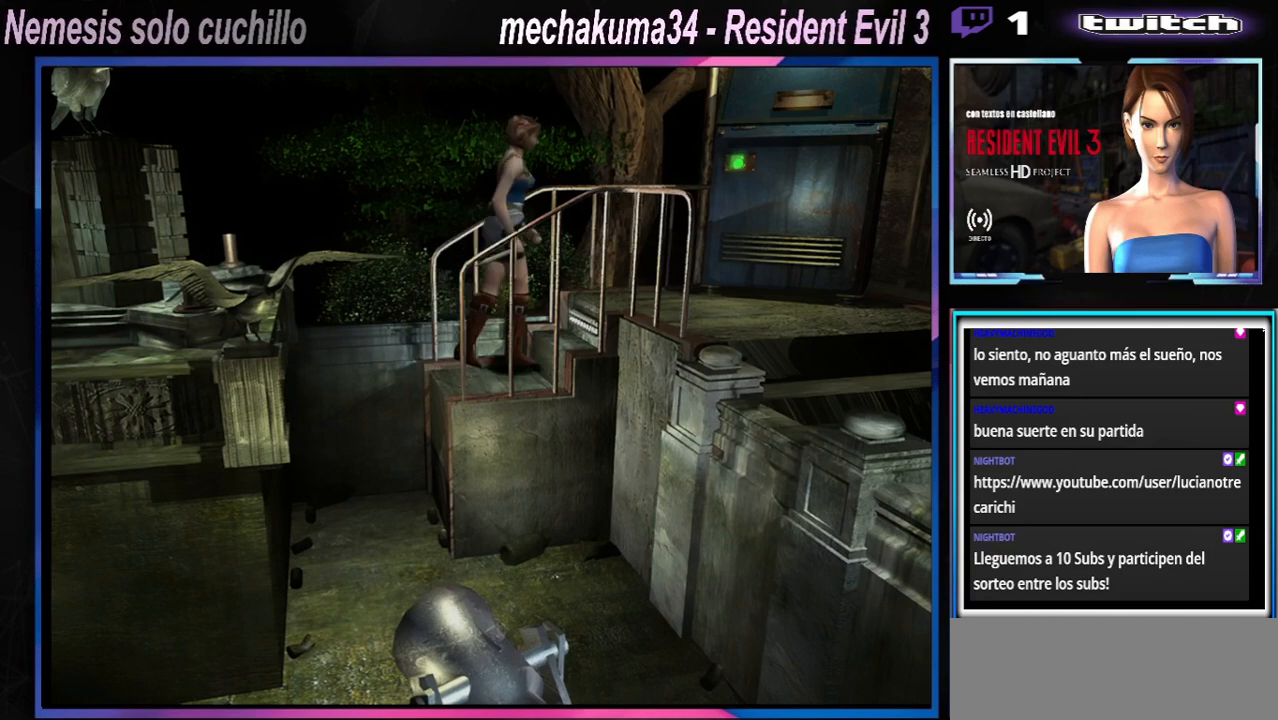
{"dt_ms": 500, "buttons": ["X"], "left_stick": "up-right", "events": [[367, "left_stick", "up-right"]]}